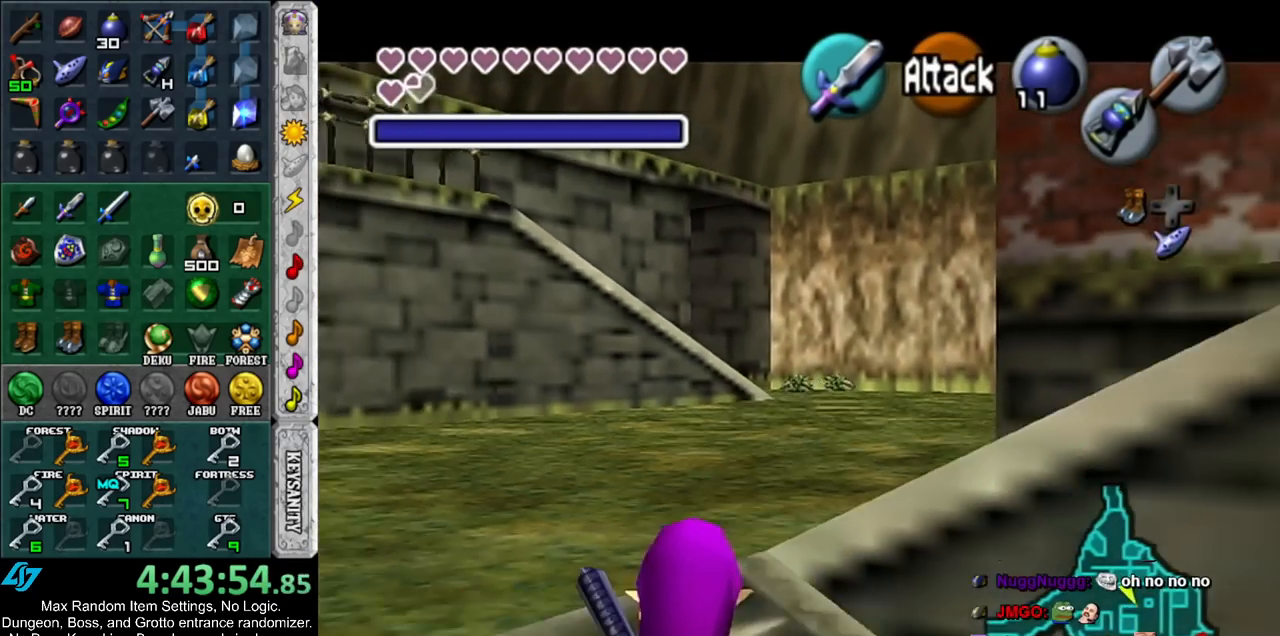
Gameplay with a controller (Nintendo layout); each line is a JSON object with the inputs held at the frame after it. "events" lists button and stick changes between this image and that frame as [ms after this image, input, new state], when the widget could be followed in between. Not read: L3 R3.
{"buttons": [], "left_stick": "center", "right_stick": "center", "events": [[317, "L1", "up"]]}
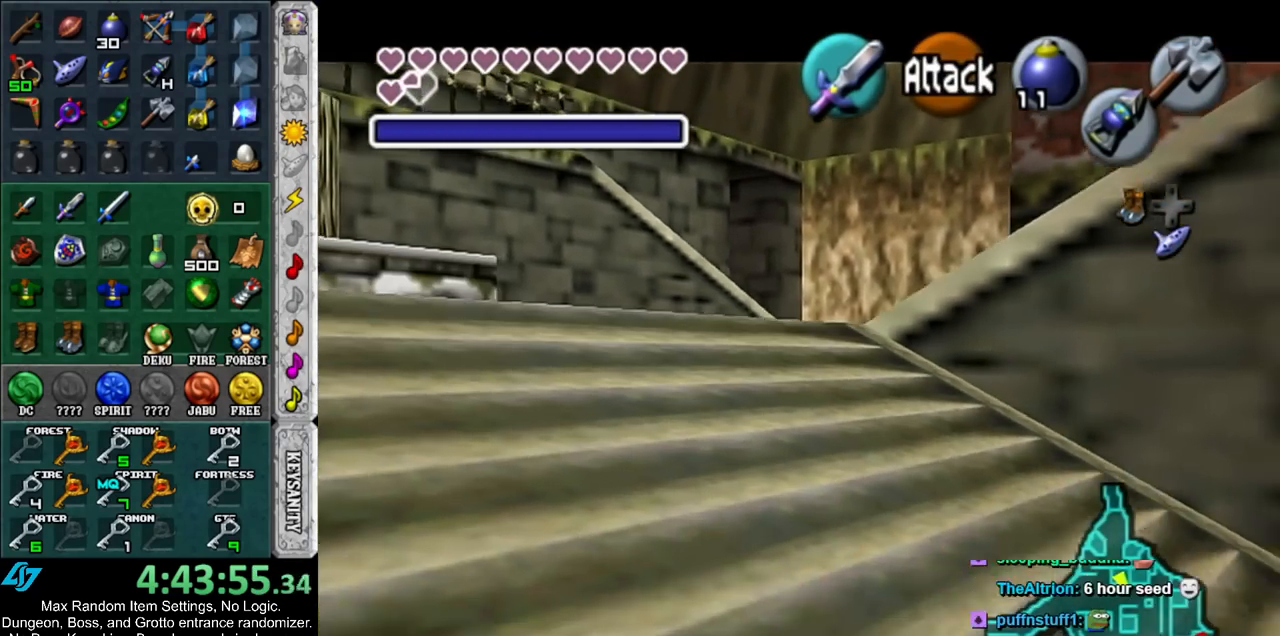
{"buttons": [], "left_stick": "center", "right_stick": "center", "events": [[183, "L1", "down"], [467, "L1", "up"]]}
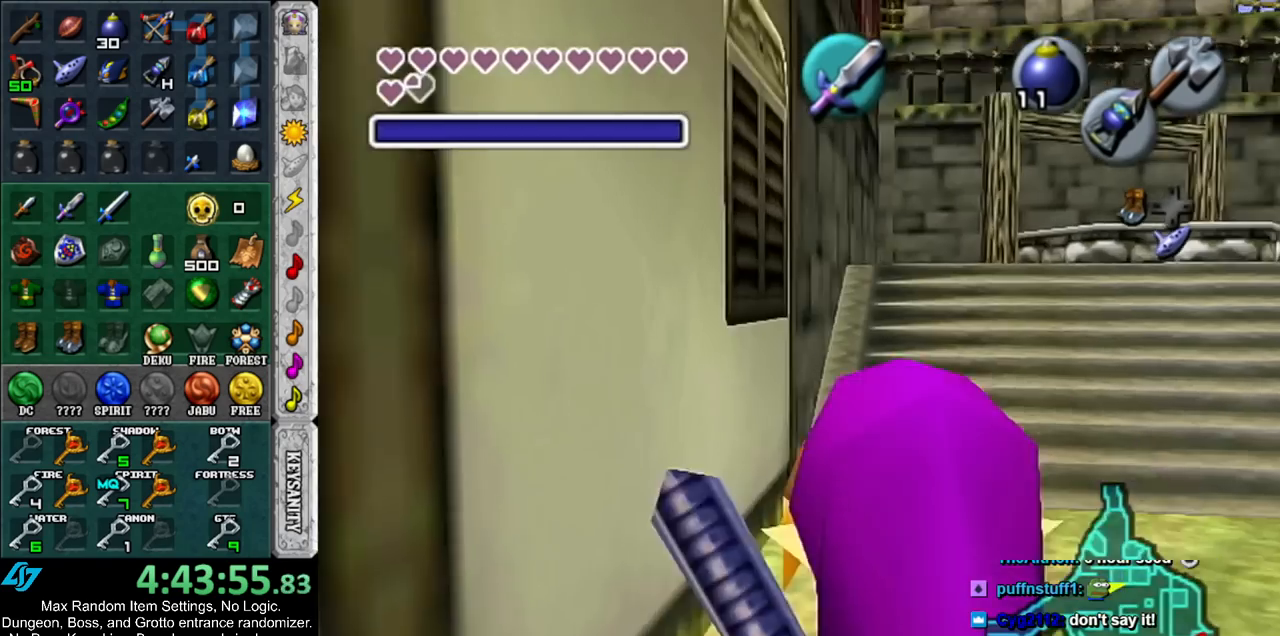
{"buttons": [], "left_stick": "center", "right_stick": "center", "events": []}
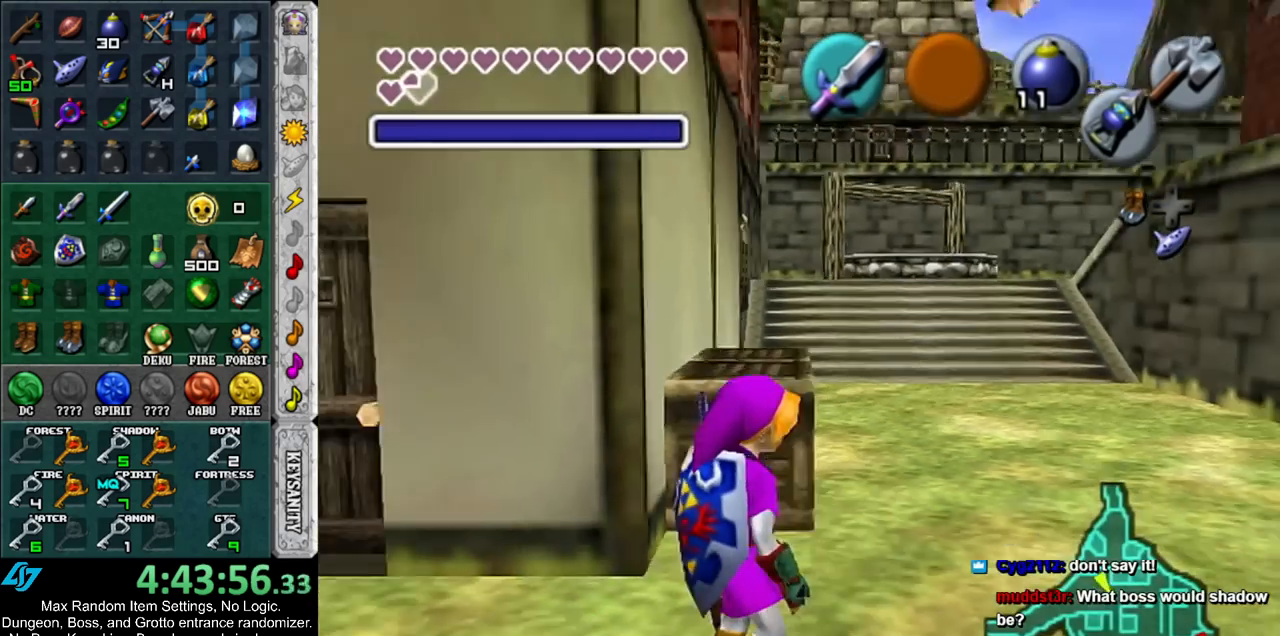
{"buttons": ["L1"], "left_stick": "center", "right_stick": "center", "events": [[17, "L1", "down"]]}
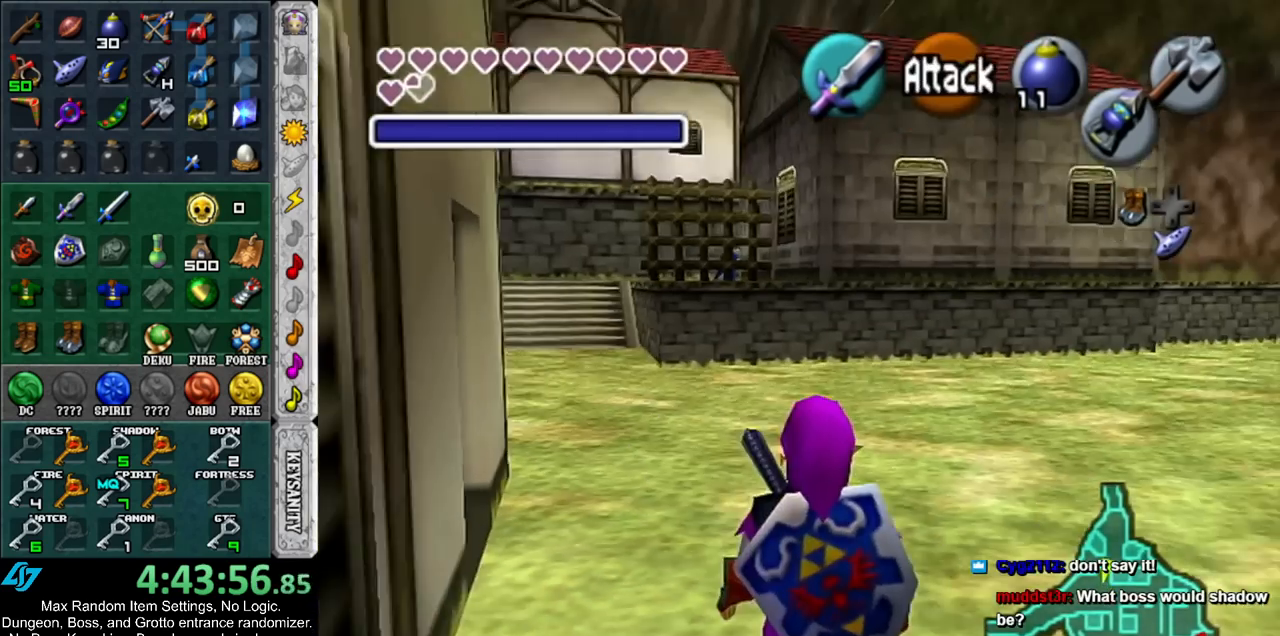
{"buttons": [], "left_stick": "center", "right_stick": "center", "events": [[100, "L1", "up"]]}
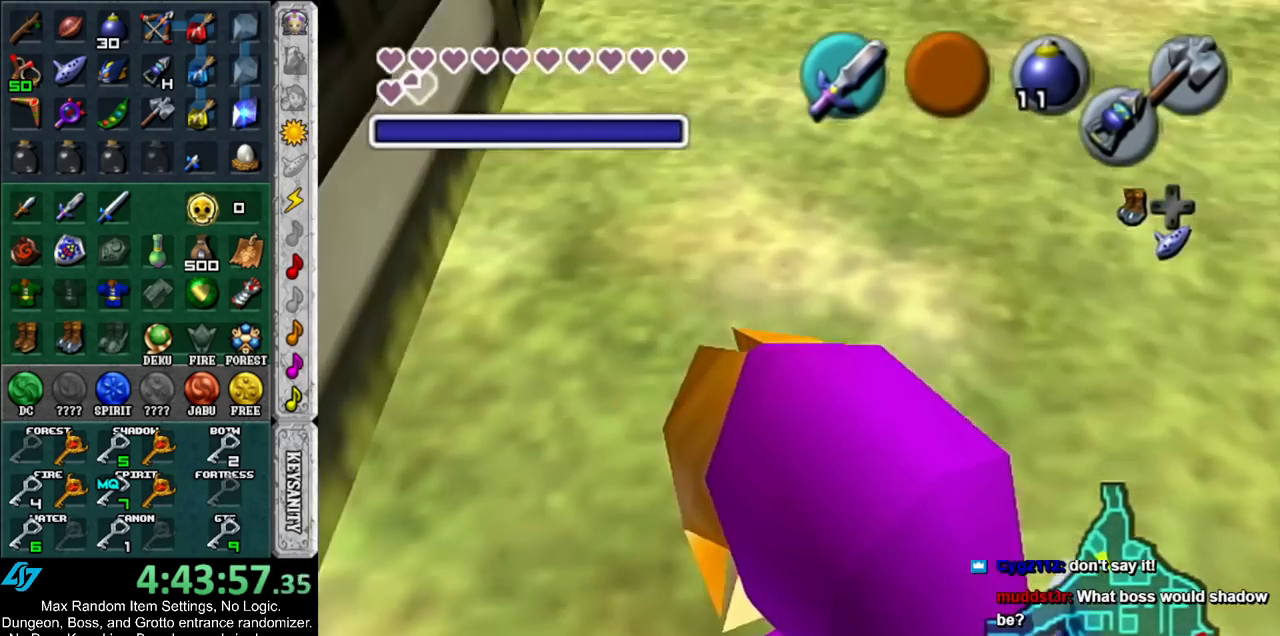
{"buttons": ["L1"], "left_stick": "center", "right_stick": "center", "events": [[100, "L1", "down"]]}
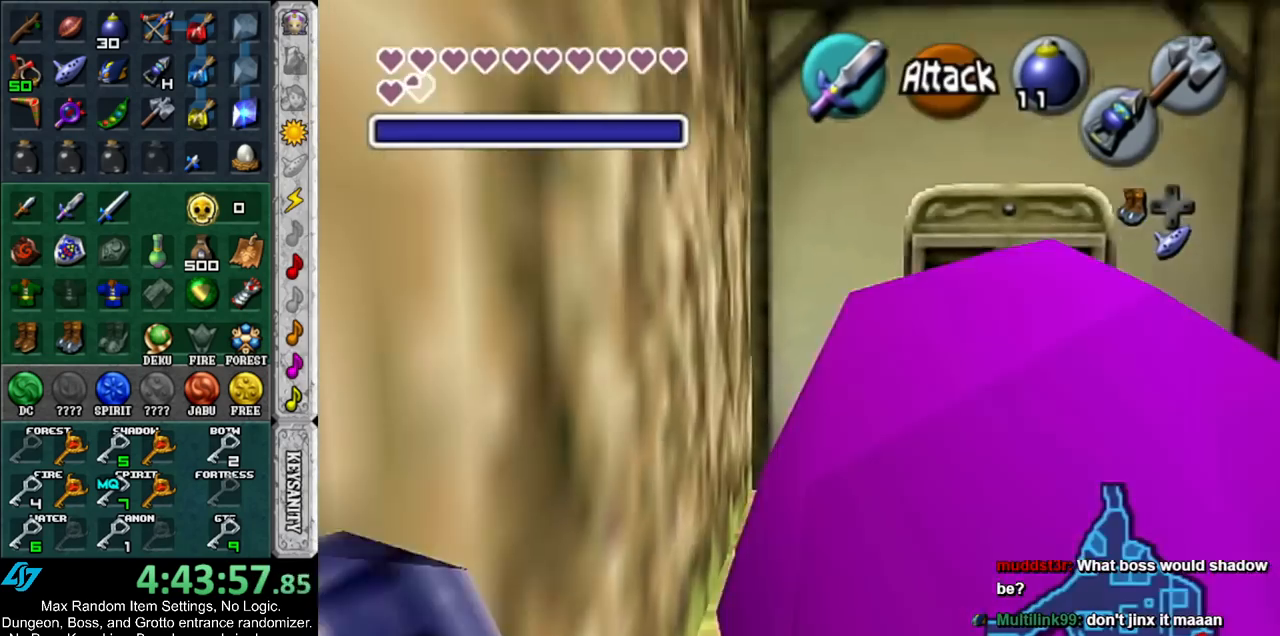
{"buttons": [], "left_stick": "center", "right_stick": "center", "events": [[400, "L1", "up"]]}
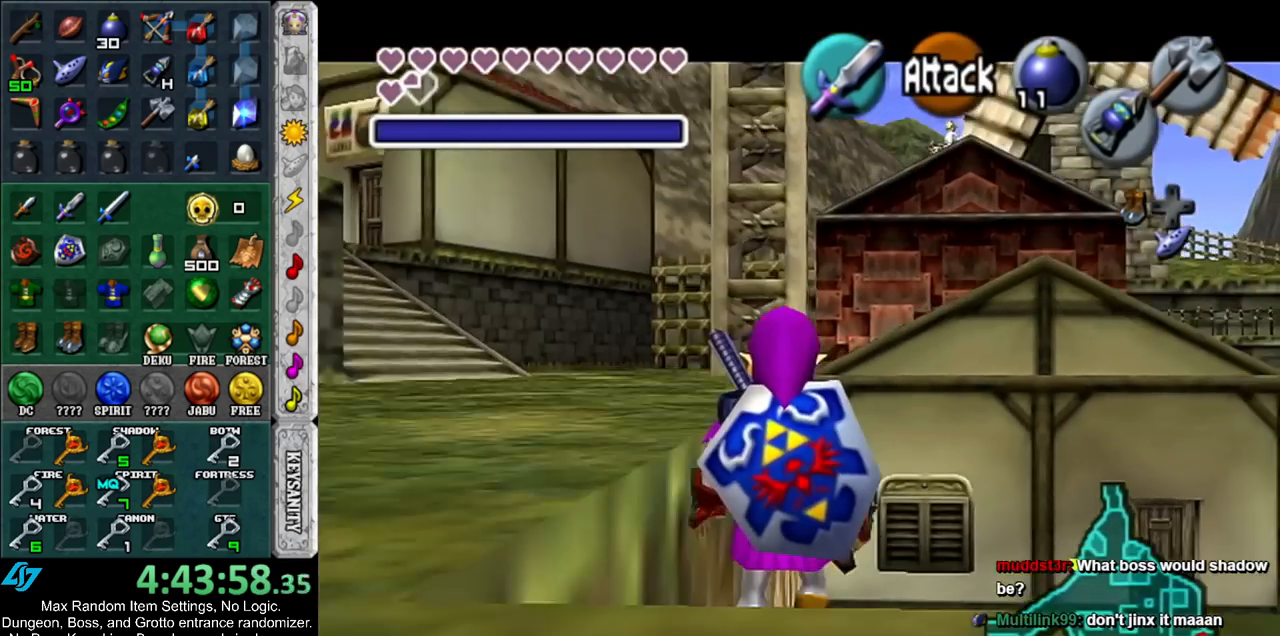
{"buttons": [], "left_stick": "center", "right_stick": "center", "events": []}
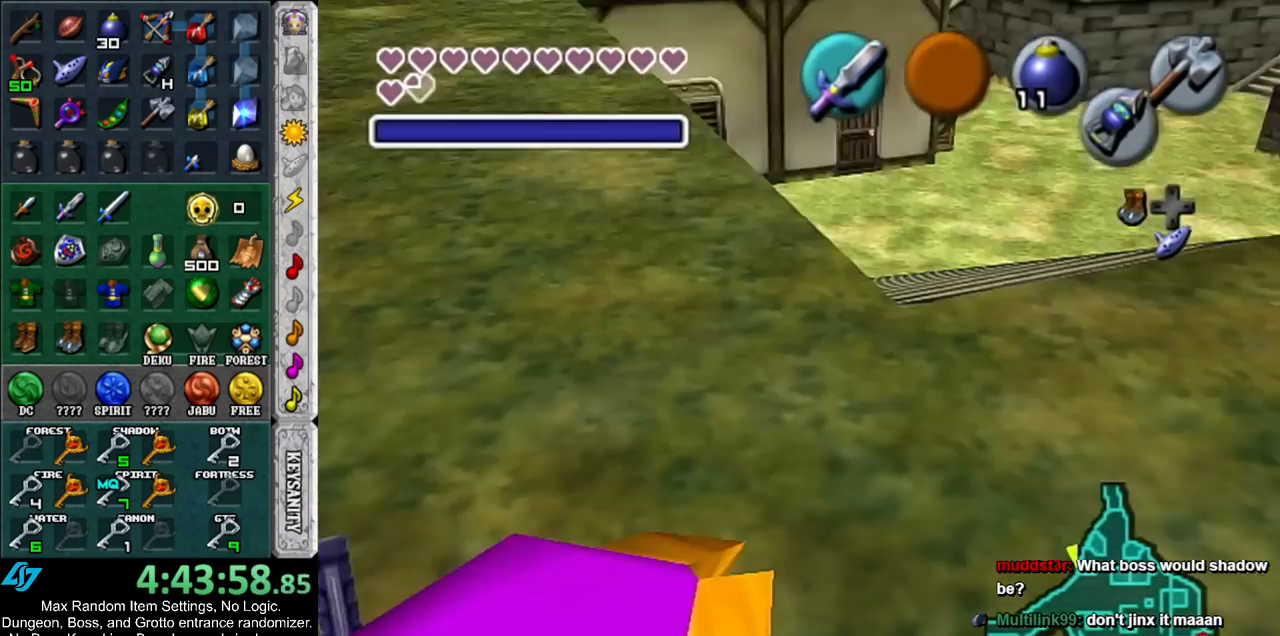
{"buttons": ["L1"], "left_stick": "center", "right_stick": "center", "events": [[400, "L1", "down"]]}
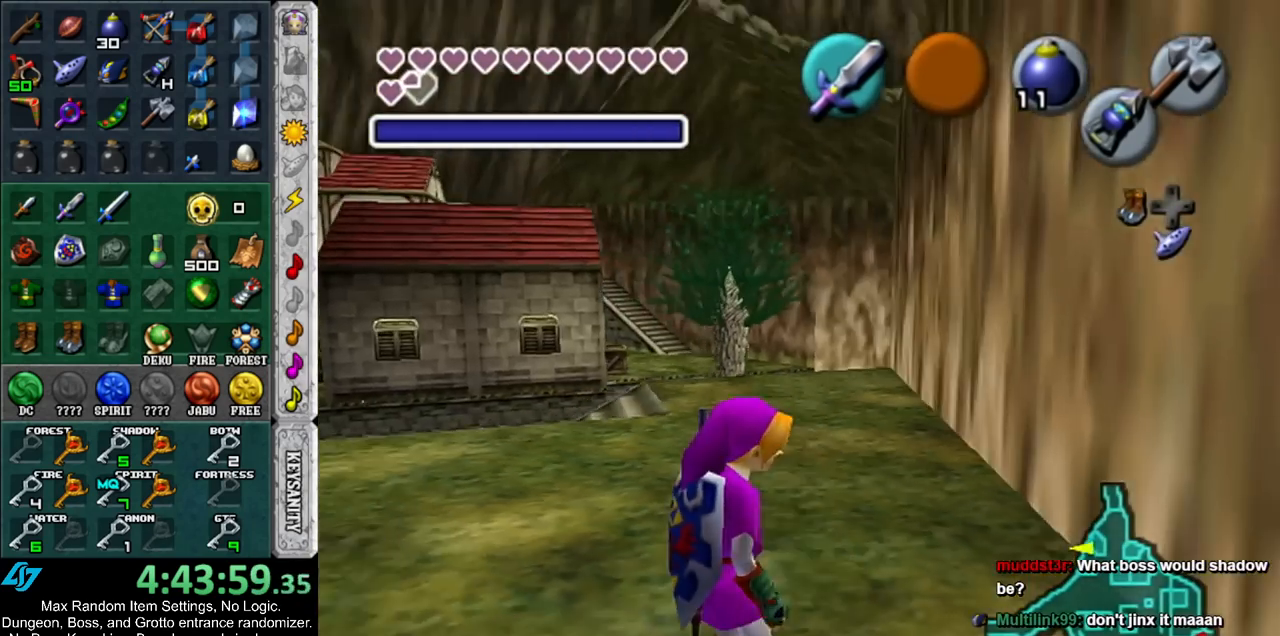
{"buttons": [], "left_stick": "center", "right_stick": "center", "events": [[217, "L1", "up"]]}
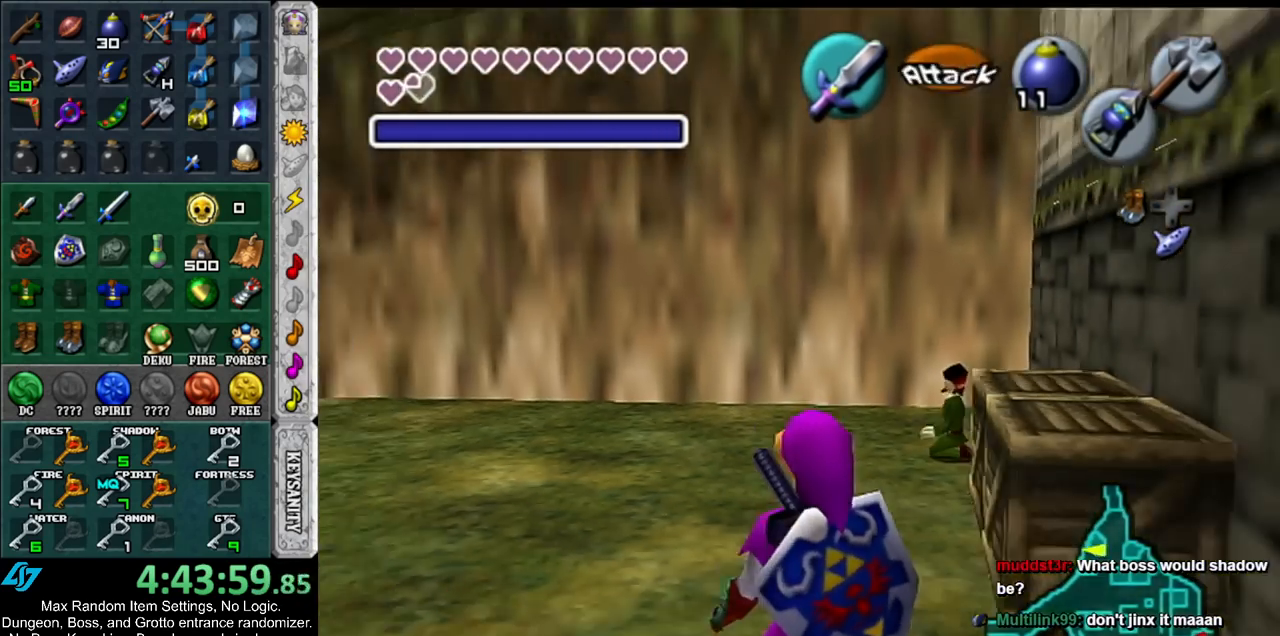
{"buttons": ["L1"], "left_stick": "center", "right_stick": "center", "events": [[217, "L1", "down"]]}
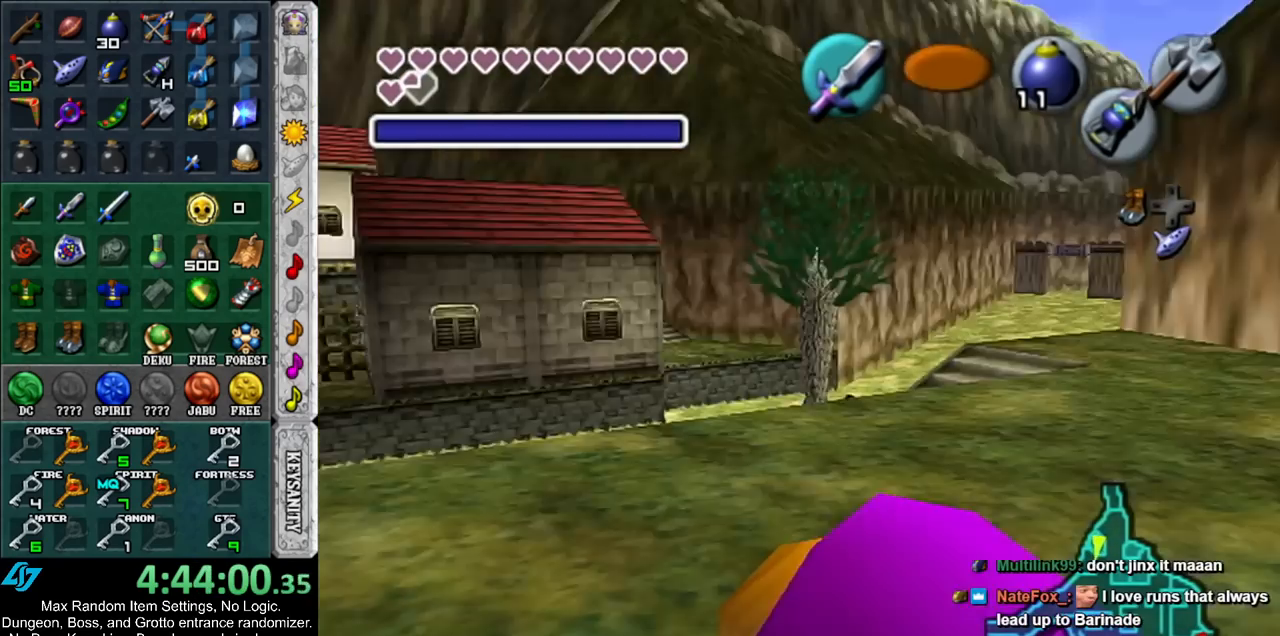
{"buttons": [], "left_stick": "center", "right_stick": "center", "events": [[217, "L1", "up"]]}
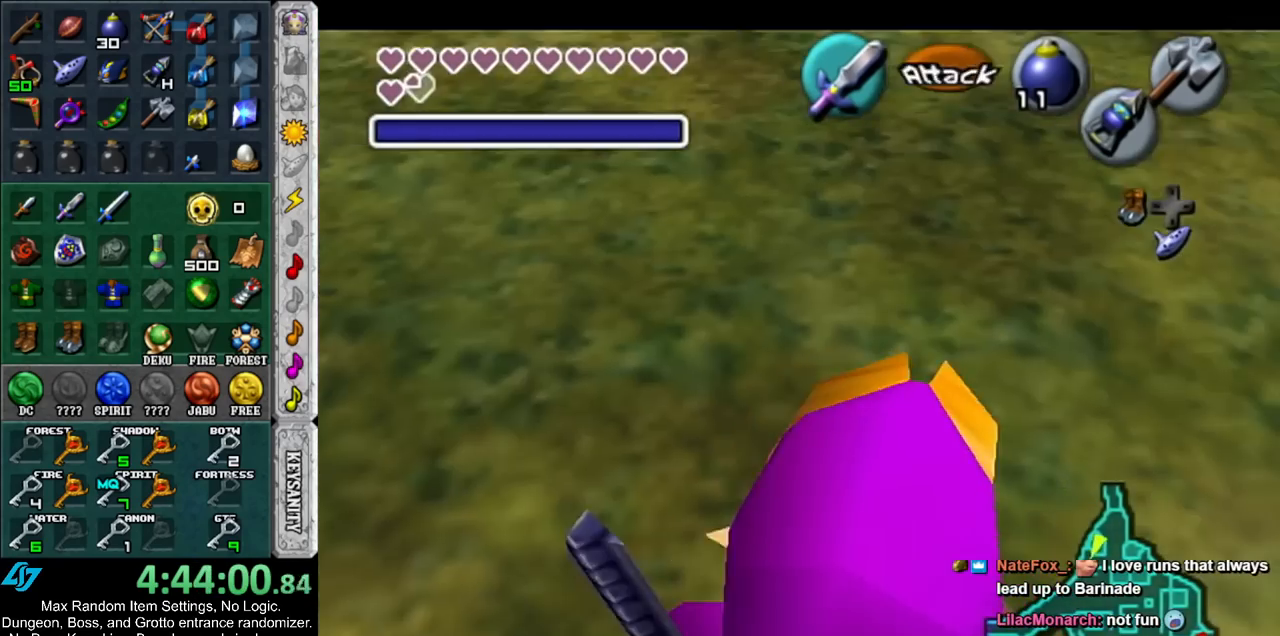
{"buttons": [], "left_stick": "center", "right_stick": "center", "events": [[33, "L1", "down"], [217, "L1", "up"]]}
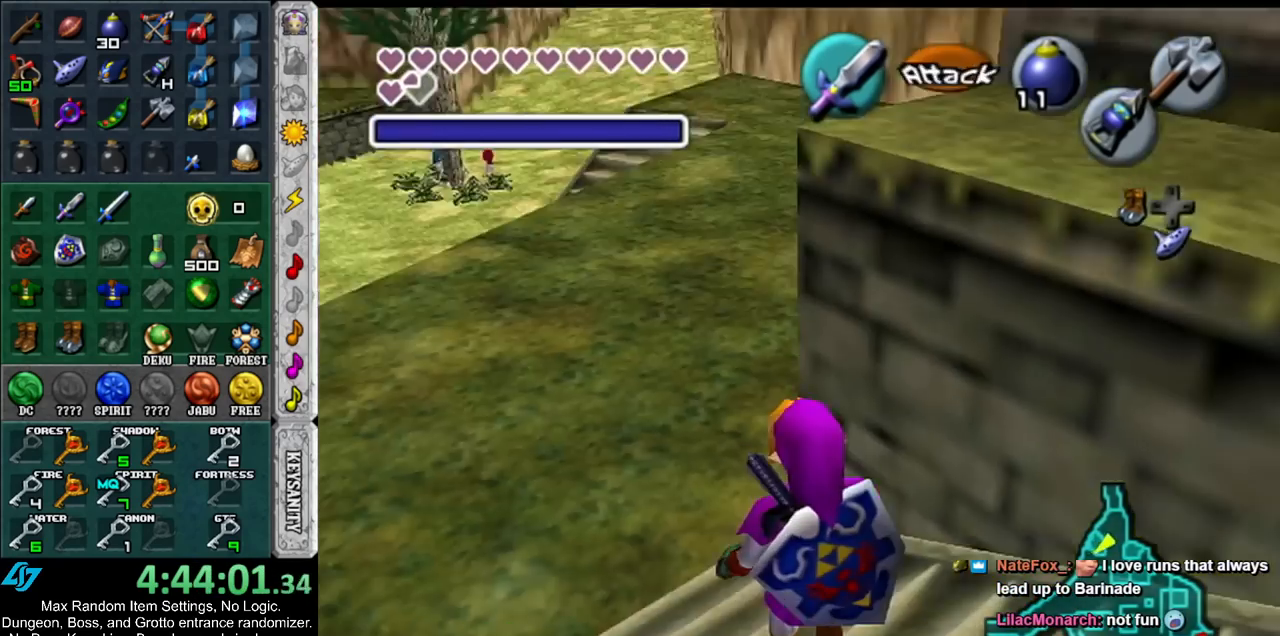
{"buttons": ["L1"], "left_stick": "center", "right_stick": "center", "events": [[100, "L1", "down"]]}
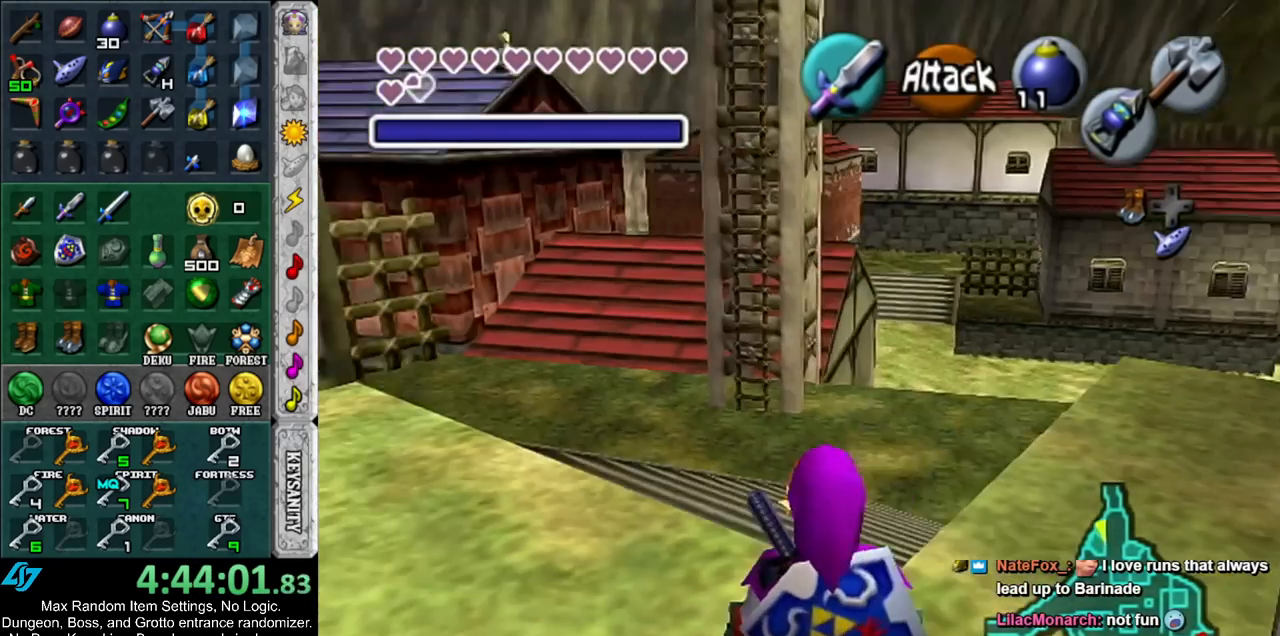
{"buttons": ["L1"], "left_stick": "center", "right_stick": "center", "events": [[33, "L1", "up"], [317, "L1", "down"]]}
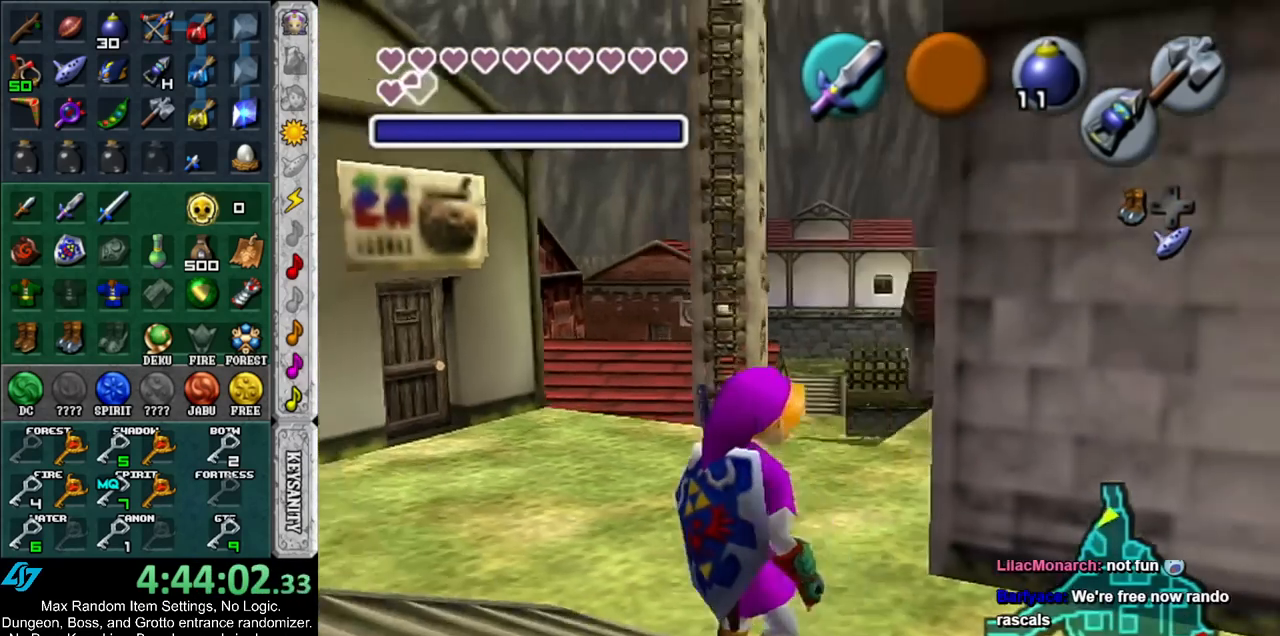
{"buttons": [], "left_stick": "center", "right_stick": "center", "events": [[367, "L1", "up"]]}
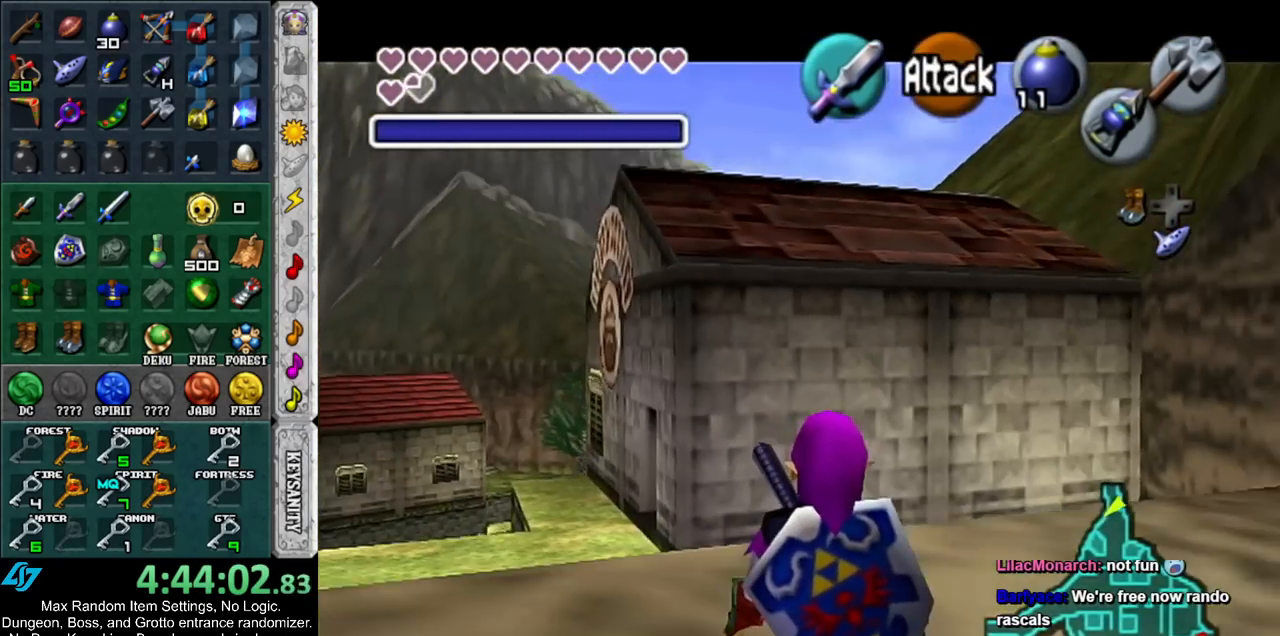
{"buttons": ["L1"], "left_stick": "center", "right_stick": "center", "events": [[133, "L1", "down"]]}
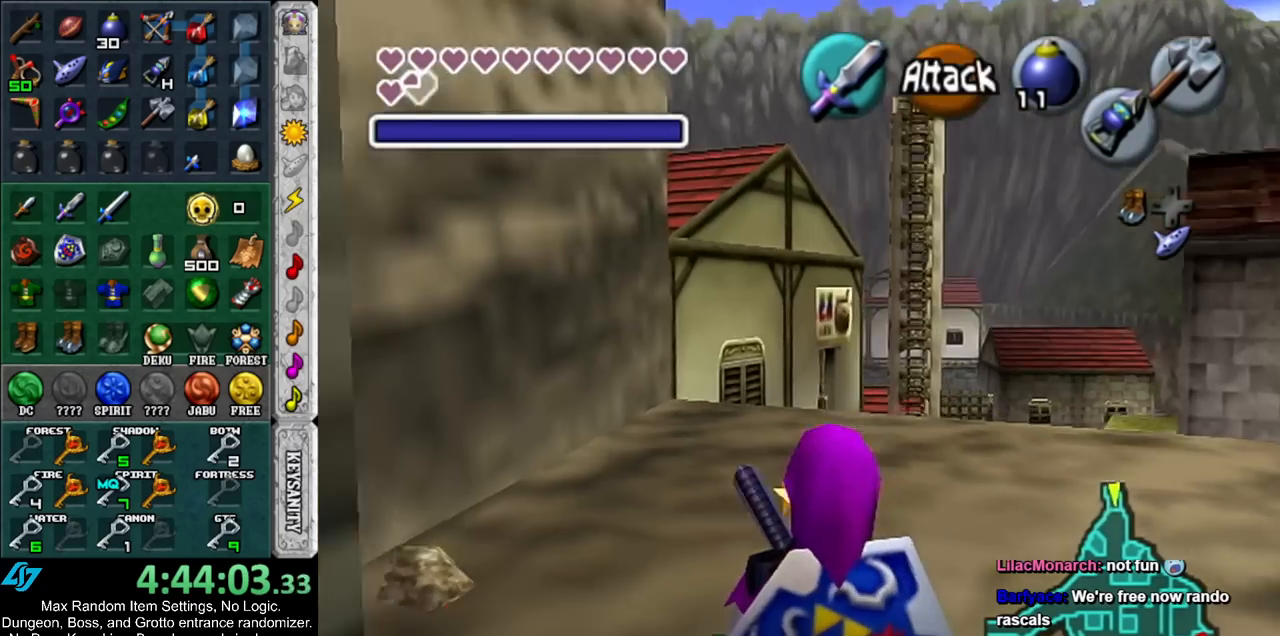
{"buttons": ["L1"], "left_stick": "center", "right_stick": "center", "events": [[250, "L1", "up"], [317, "L1", "down"]]}
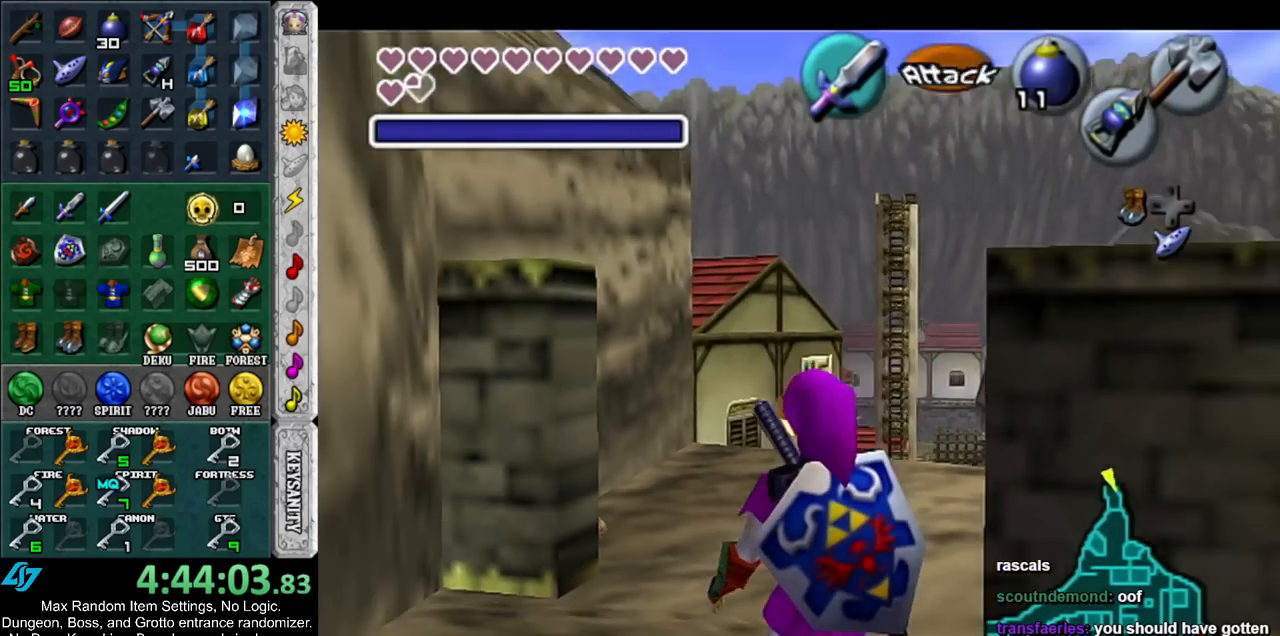
{"buttons": ["L1"], "left_stick": "center", "right_stick": "center", "events": []}
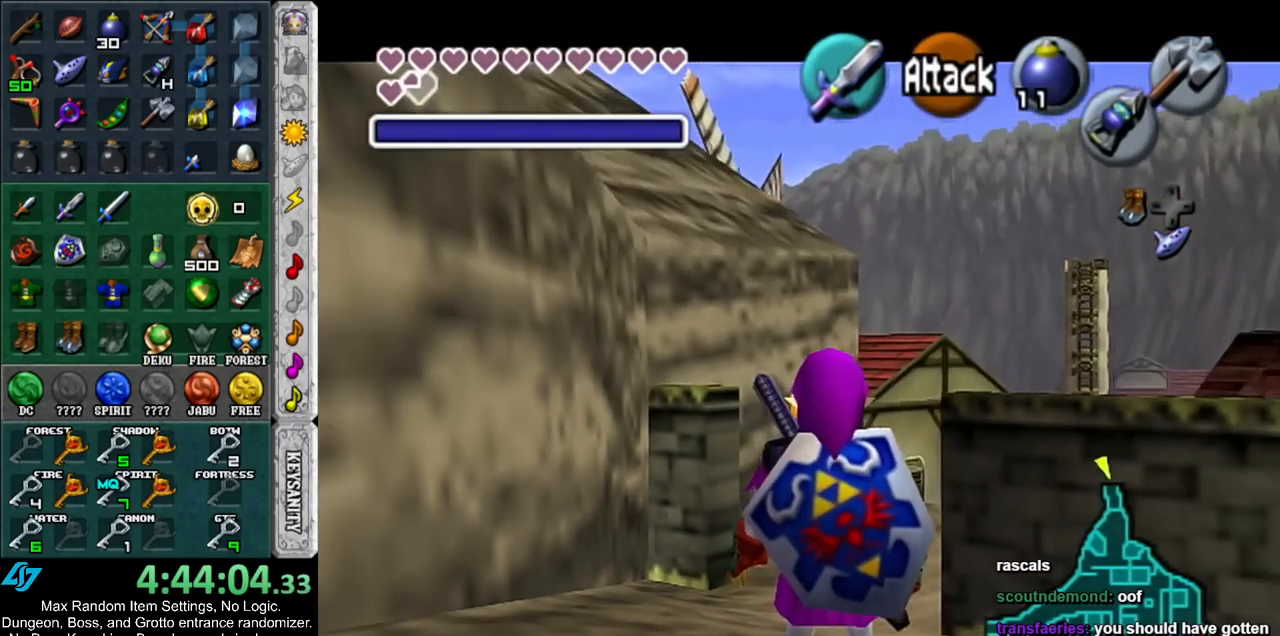
{"buttons": [], "left_stick": "center", "right_stick": "center", "events": [[400, "L1", "up"]]}
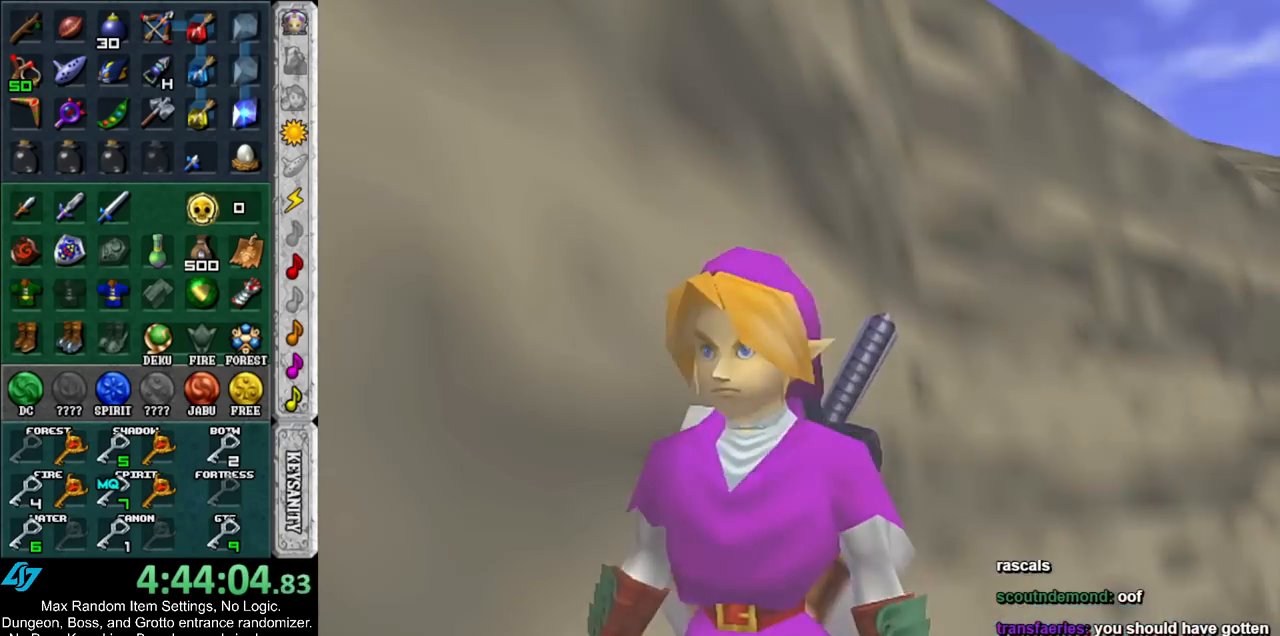
{"buttons": [], "left_stick": "up", "right_stick": "center", "events": [[100, "left_stick", "up"]]}
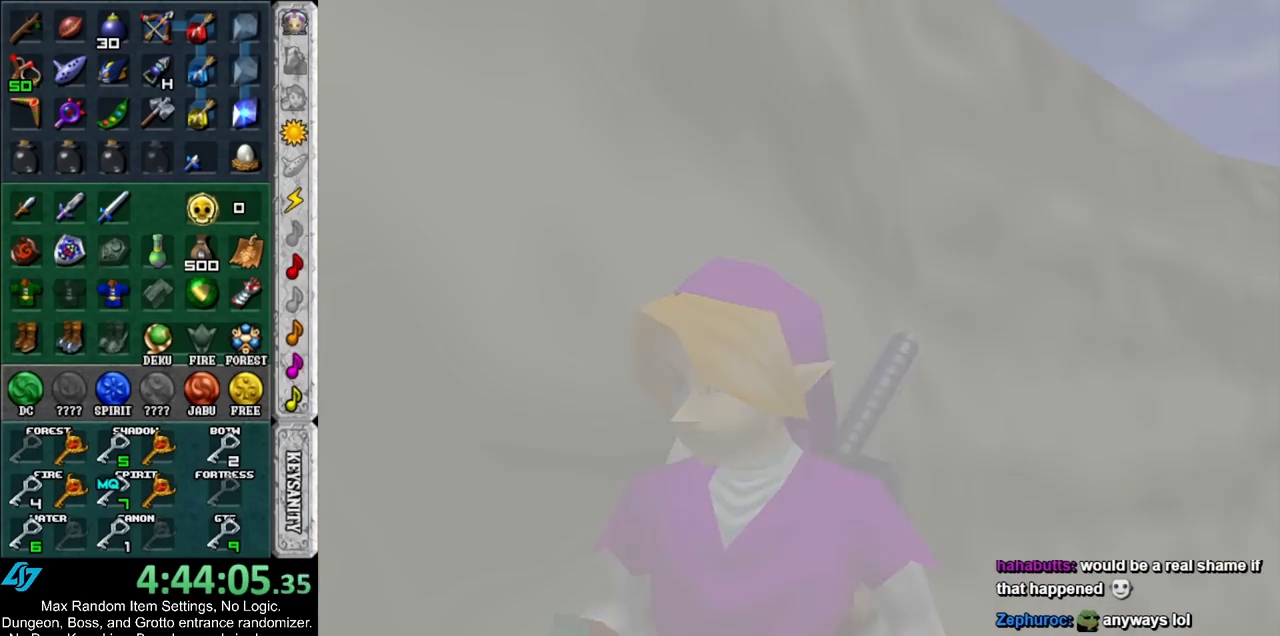
{"buttons": [], "left_stick": "up", "right_stick": "center", "events": []}
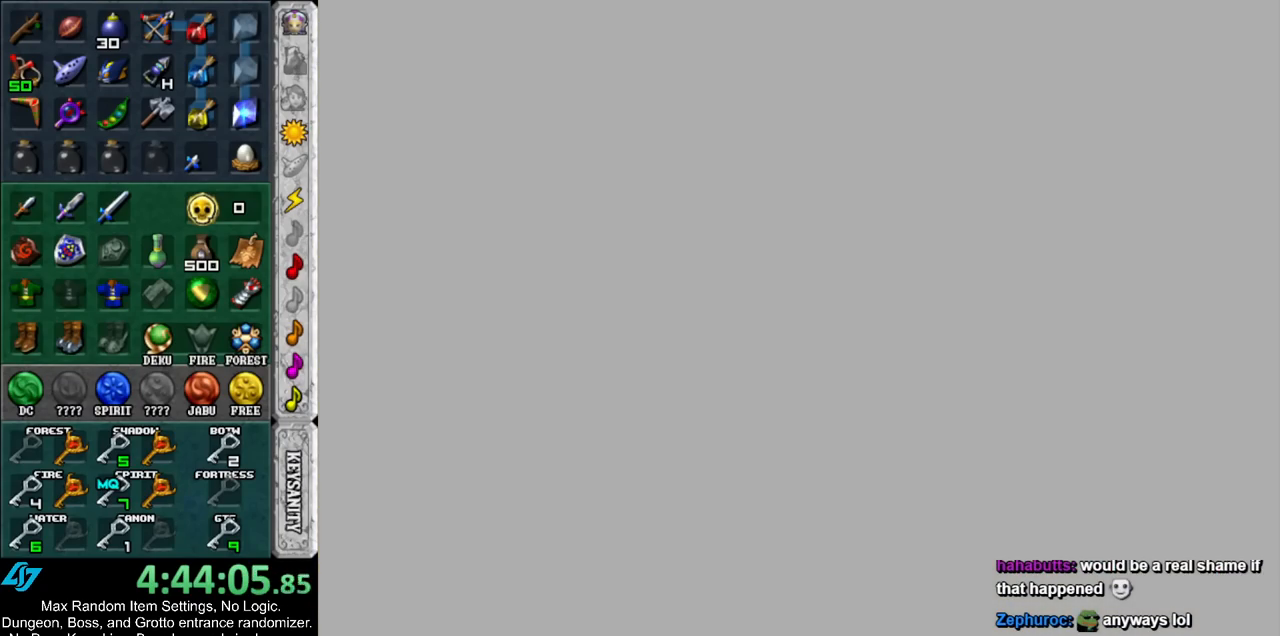
{"buttons": [], "left_stick": "up", "right_stick": "center", "events": []}
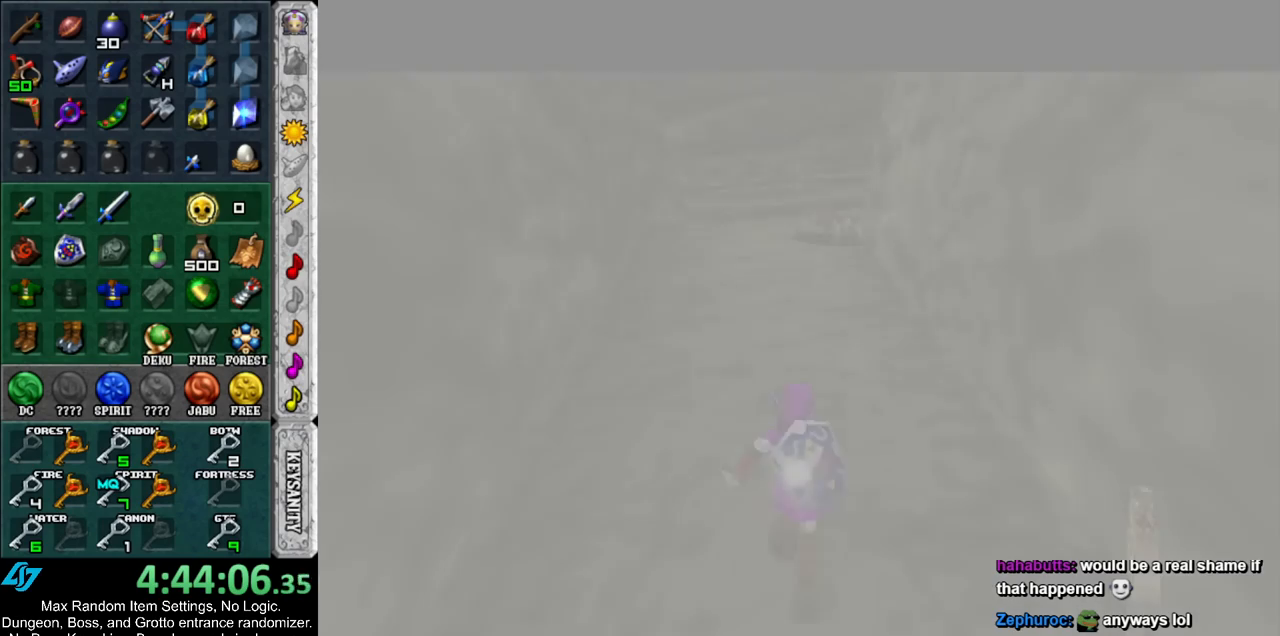
{"buttons": ["L1"], "left_stick": "center", "right_stick": "center", "events": [[283, "left_stick", "center"], [350, "L1", "down"]]}
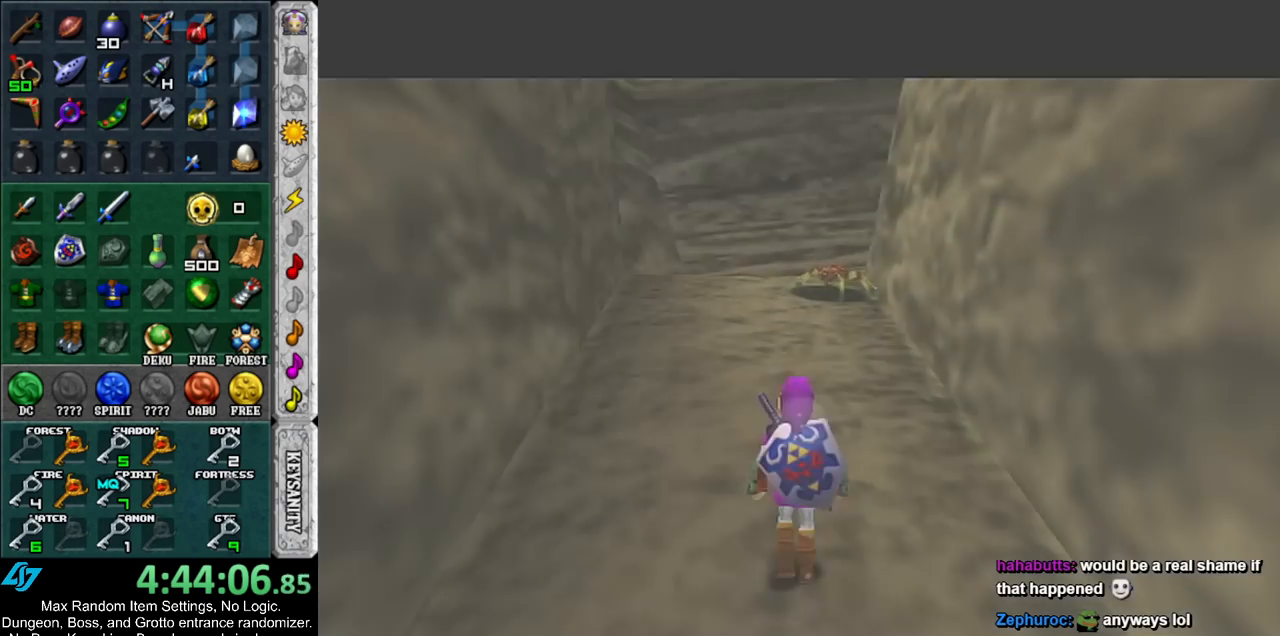
{"buttons": [], "left_stick": "center", "right_stick": "center", "events": [[100, "left_stick", "down"], [133, "A", "down"], [217, "A", "up"], [283, "L1", "up"], [283, "left_stick", "center"], [300, "START", "down"], [433, "START", "up"]]}
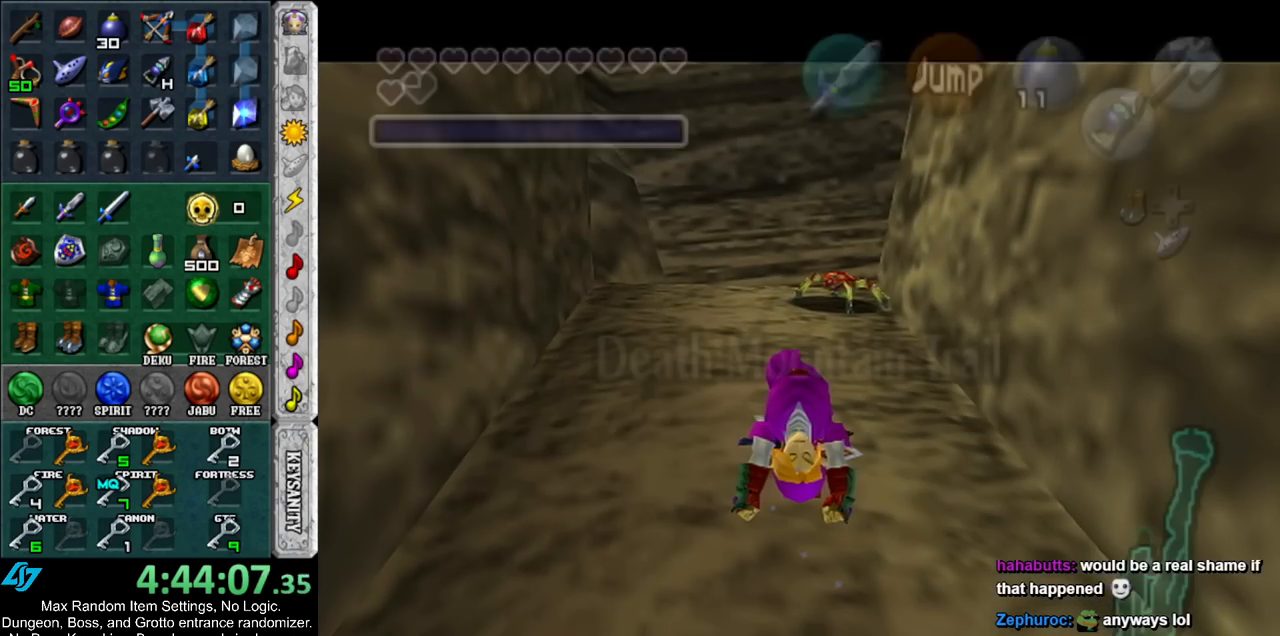
{"buttons": [], "left_stick": "center", "right_stick": "center", "events": []}
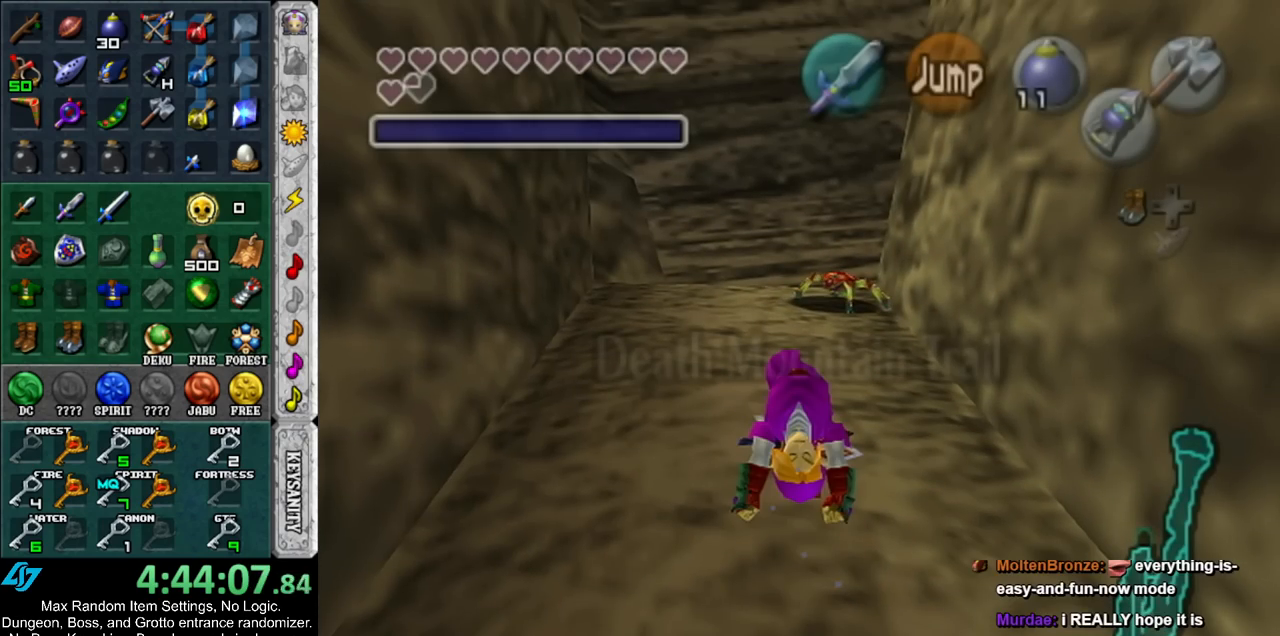
{"buttons": [], "left_stick": "center", "right_stick": "center", "events": []}
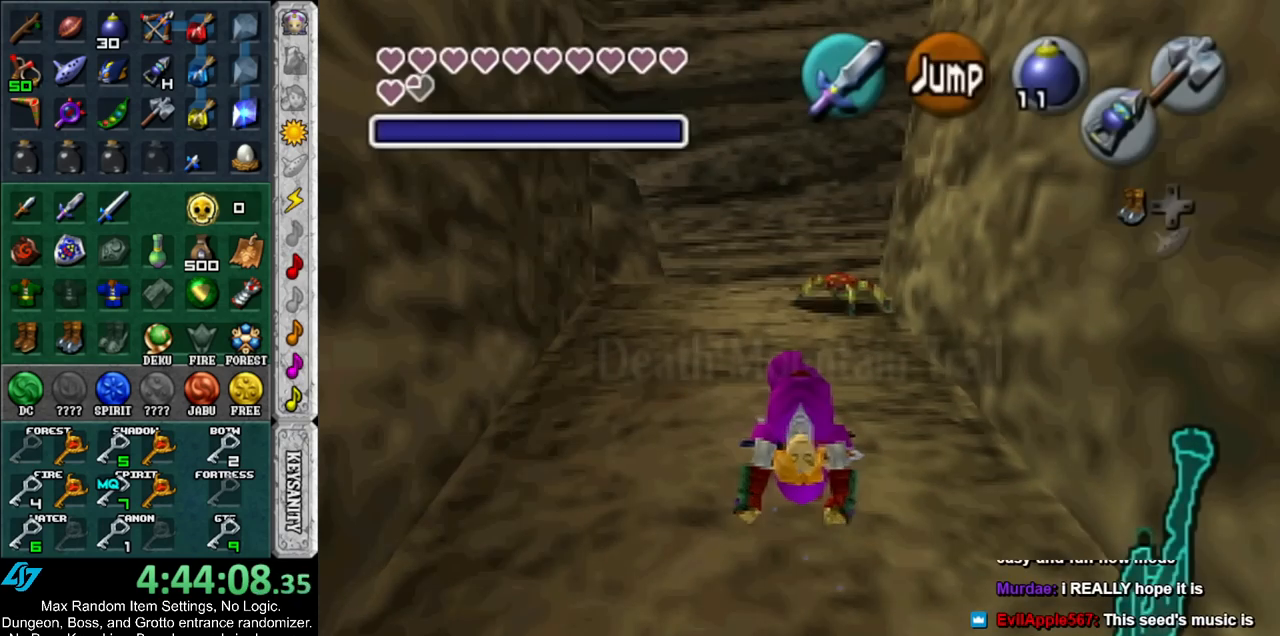
{"buttons": [], "left_stick": "down-right", "right_stick": "center", "events": [[500, "left_stick", "down-right"]]}